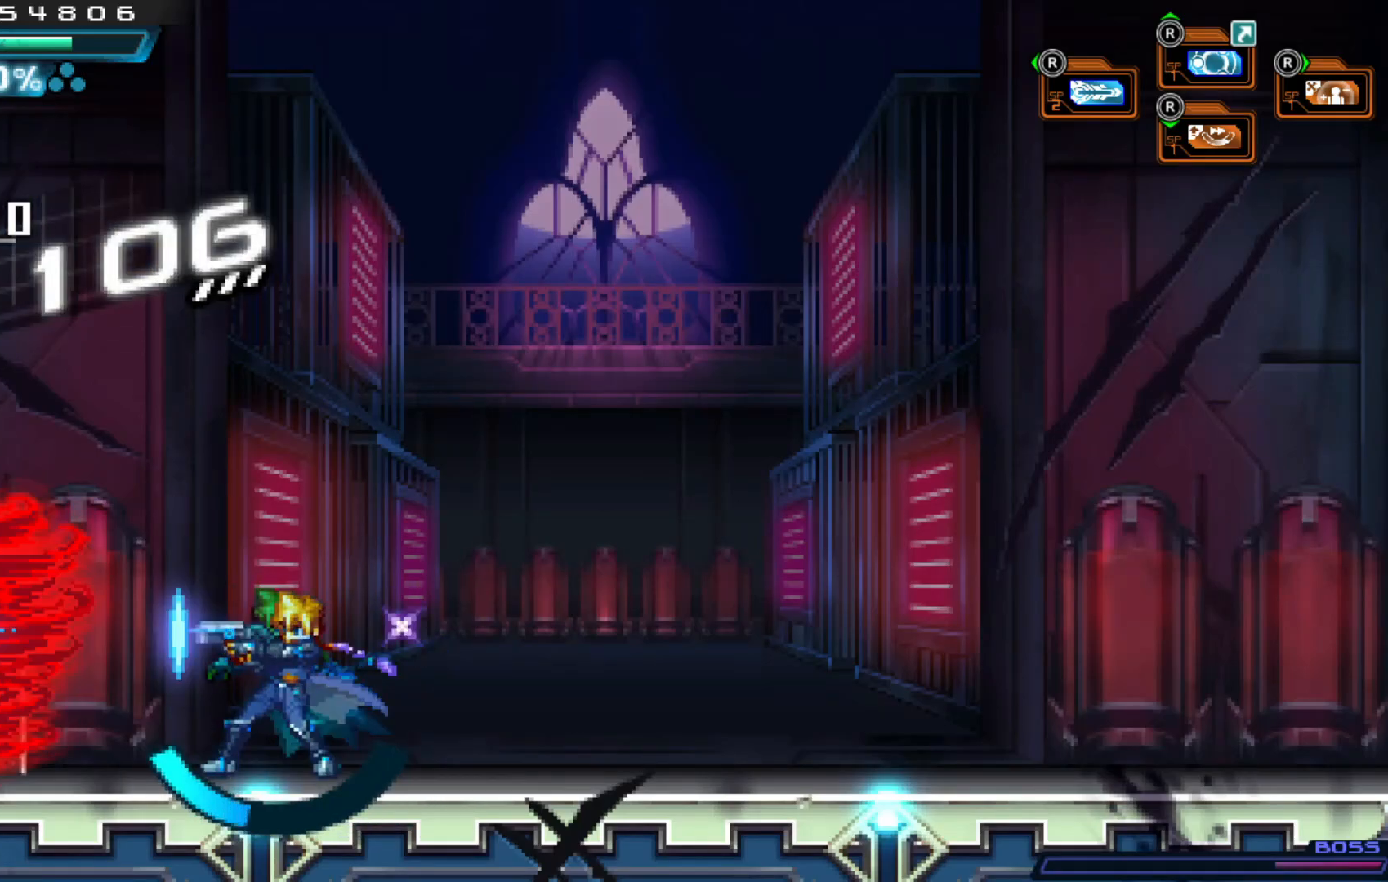
Gameplay with a controller (Xbox layout); each line is a JSON object with the inputs held at the frame after it. "events" lists button and stick changes between this image and that frame as [ms after this image, input, new state], when the widget could be followed in between. Not read: L1 L2 L3 R2 R3 X.
{"buttons": [], "left_stick": "center", "right_stick": "center", "events": [[317, "left_stick", "left"], [450, "left_stick", "center"]]}
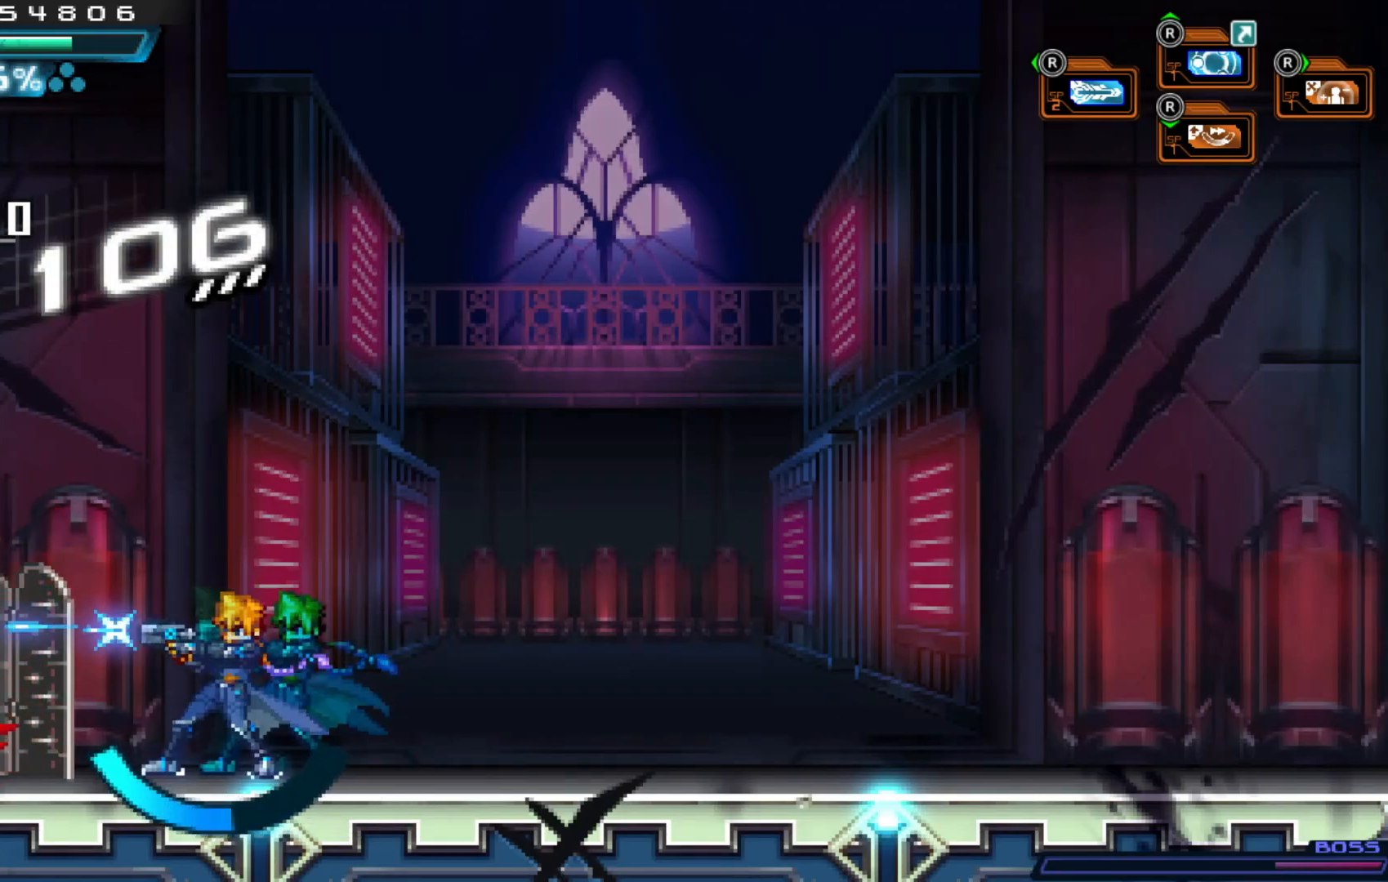
{"buttons": [], "left_stick": "center", "right_stick": "center"}
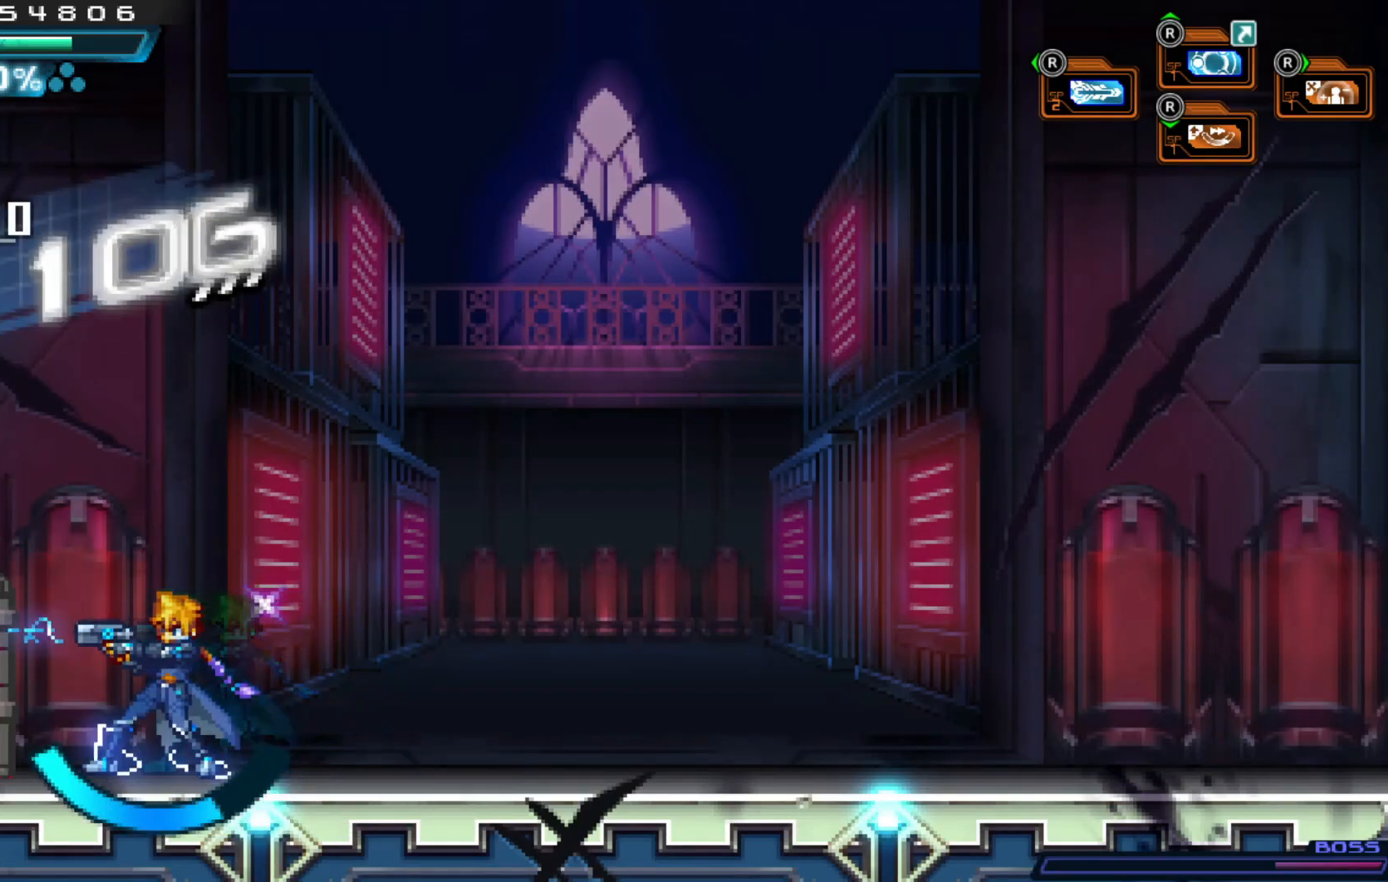
{"buttons": [], "left_stick": "right", "right_stick": "center", "events": [[167, "left_stick", "right"]]}
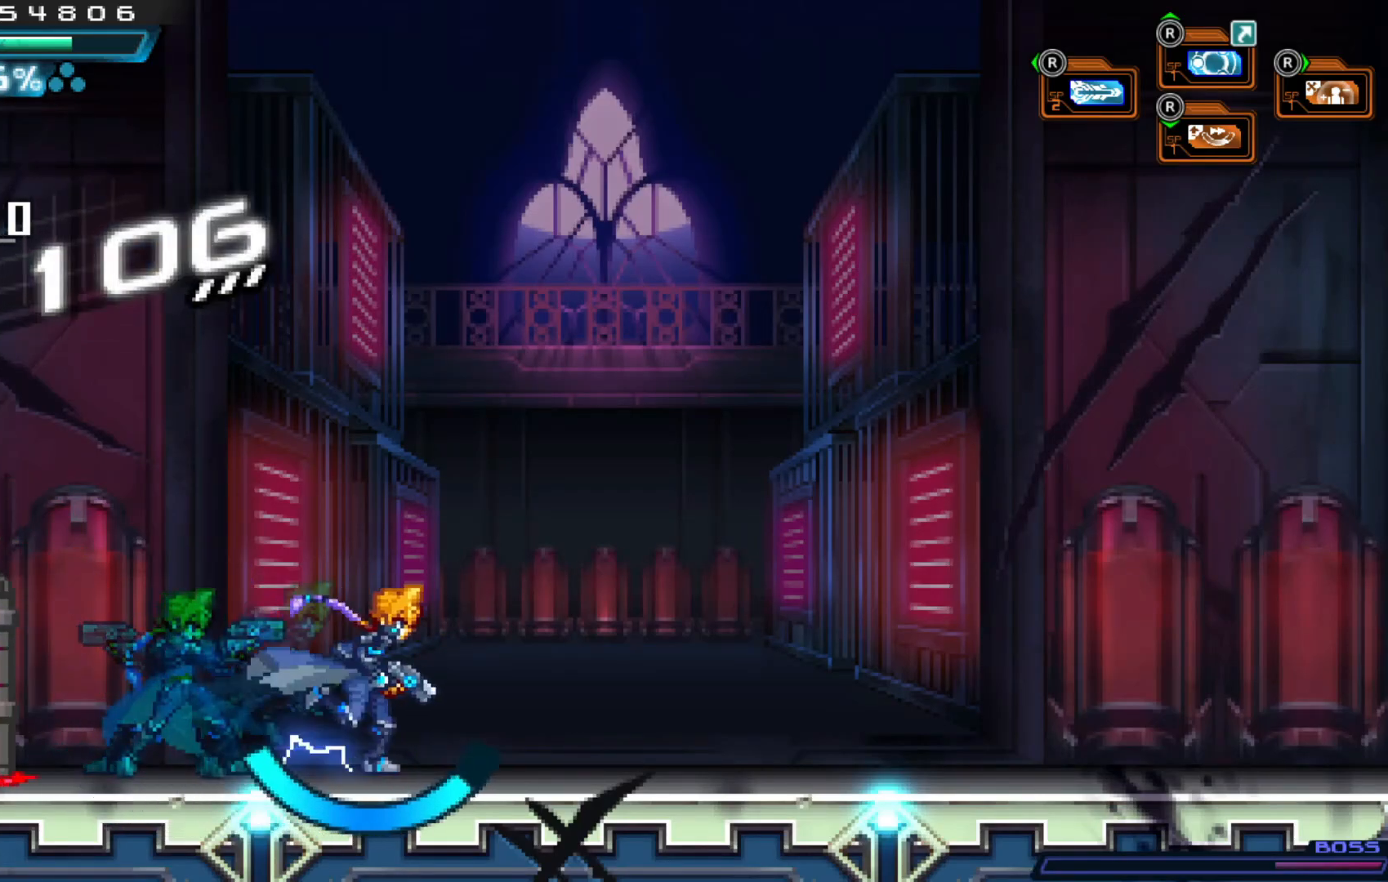
{"buttons": [], "left_stick": "center", "right_stick": "center", "events": [[117, "left_stick", "left"], [267, "left_stick", "center"]]}